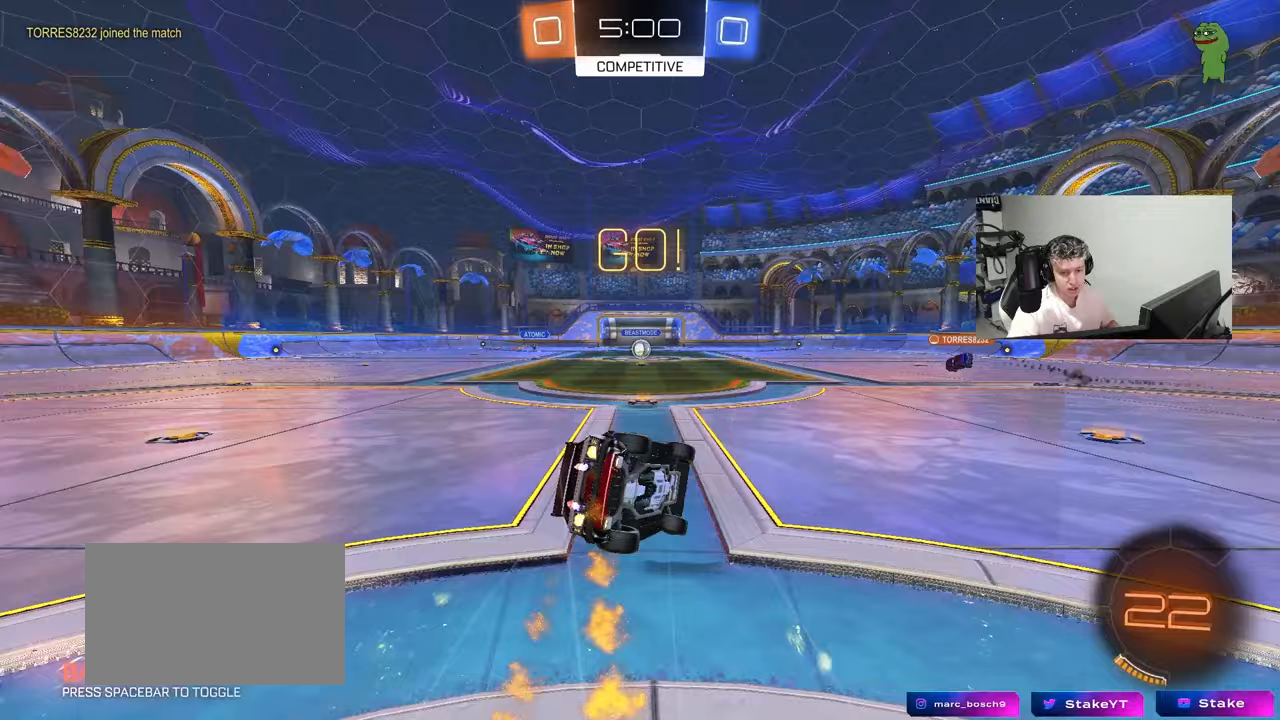
Gameplay with keyboard and mouse; each line is a JSON object with the keys and mouse buttons held at the frame after it. "events" lists presses ("down") and releases ("up") of "1", "2", "3", "4", "5", "a", "alt", "c", "caps_lock", "ctrl", "d", "e", "f", "g", "q", "r", "s", "shift", "space", "t", "tab", "v", "w", "x", "z", "mouse_left", "mouse_wheel" and "mouse_right" between this image and that frame as [ms after this image, input, new state], when the widget could be followed in between. "mouse_left", "mouse_wheel", "mouse_right" = the "left", "wheel", "right" buttons of the "mouse" list. No other keys are recorded. "wheel" means that the mouse wheel is clicked or scrolled. "mouse_move" is the direction in which the mouse moves at that frame (one of eight, or "still"), when it could be read.
{"keys": ["a", "s", "shift", "space"], "mouse": [], "mouse_move": "still", "events": [[133, "mouse_left", "up"], [283, "s", "up"], [367, "s", "down"], [467, "space", "down"]]}
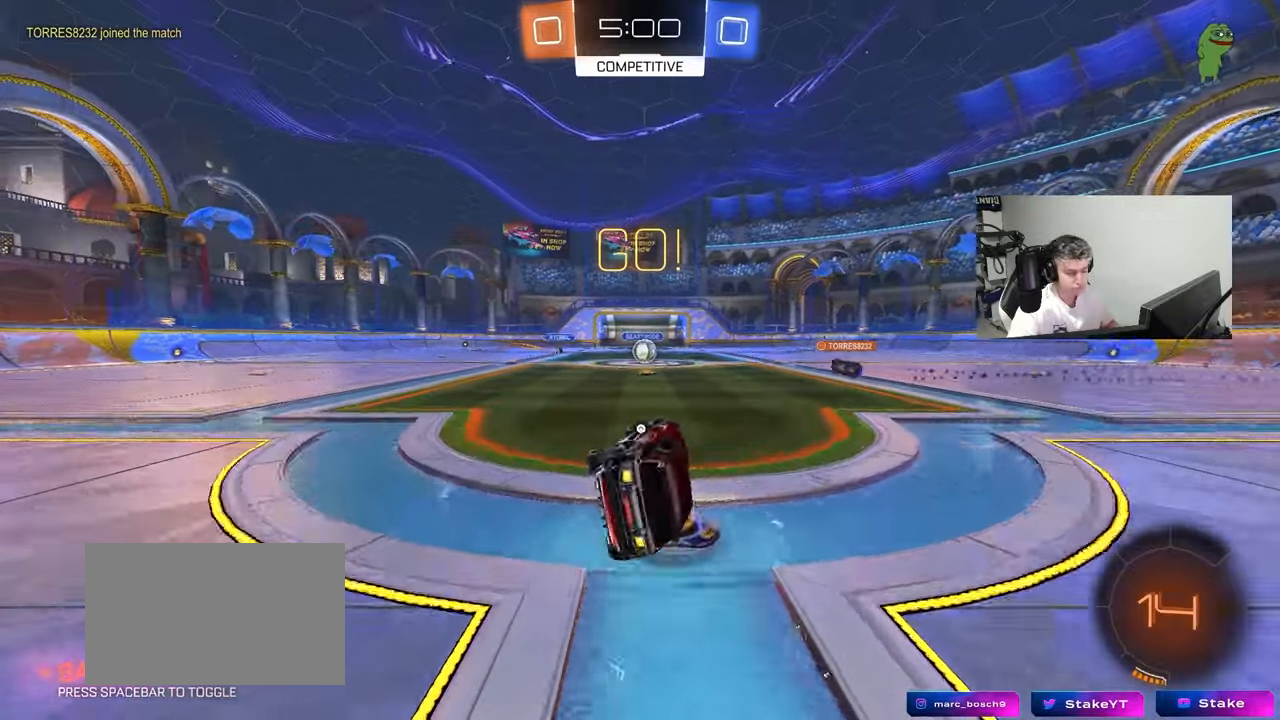
{"keys": ["w"], "mouse": [], "mouse_move": "still", "events": [[100, "s", "up"], [150, "shift", "up"], [150, "space", "up"], [250, "a", "up"], [333, "w", "down"]]}
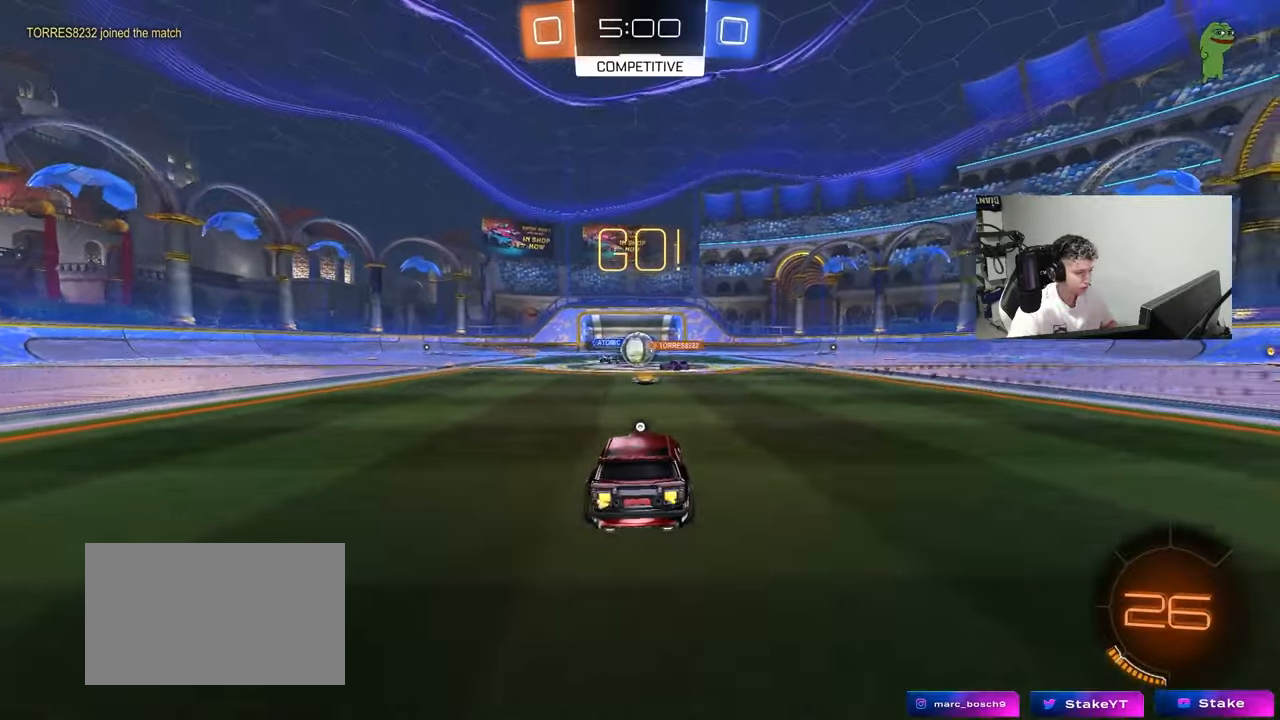
{"keys": ["d", "w"], "mouse": ["left"], "mouse_move": "still", "events": [[67, "space", "down"], [250, "d", "down"], [250, "space", "up"], [400, "mouse_left", "down"]]}
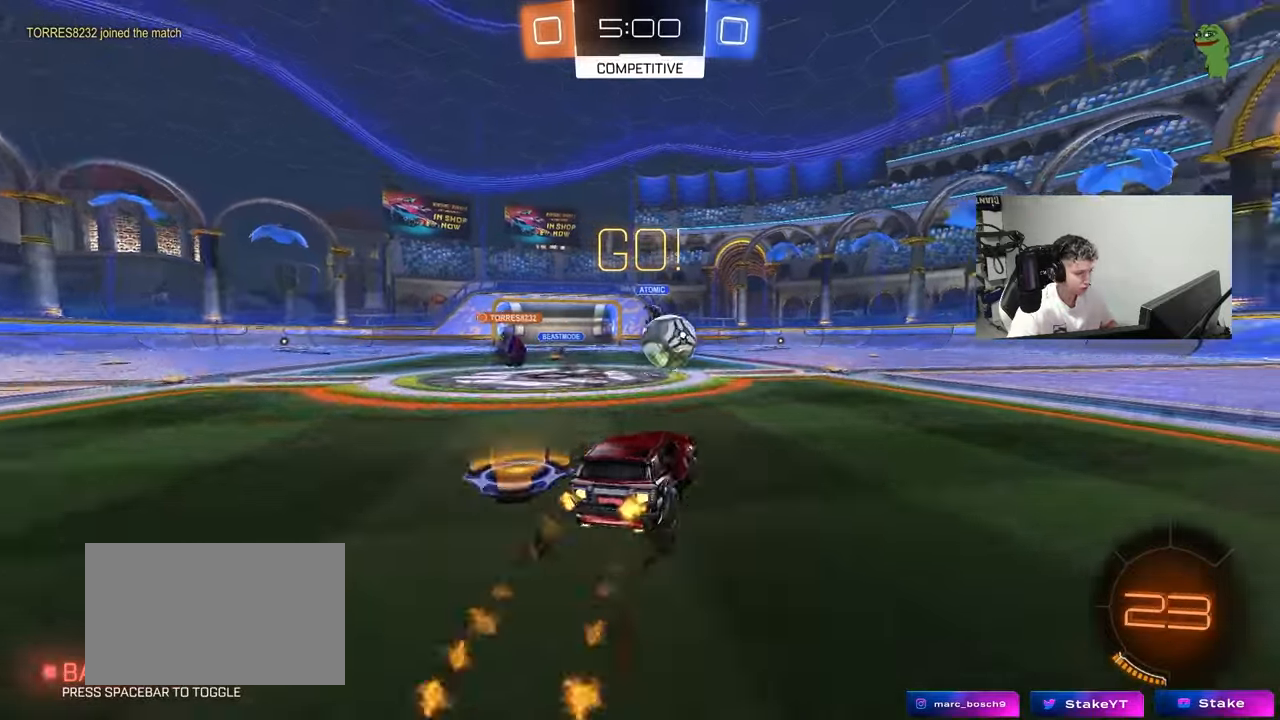
{"keys": ["d", "w"], "mouse": ["left"], "mouse_move": "still", "events": [[133, "d", "up"], [317, "a", "down"], [417, "a", "up"], [467, "d", "down"]]}
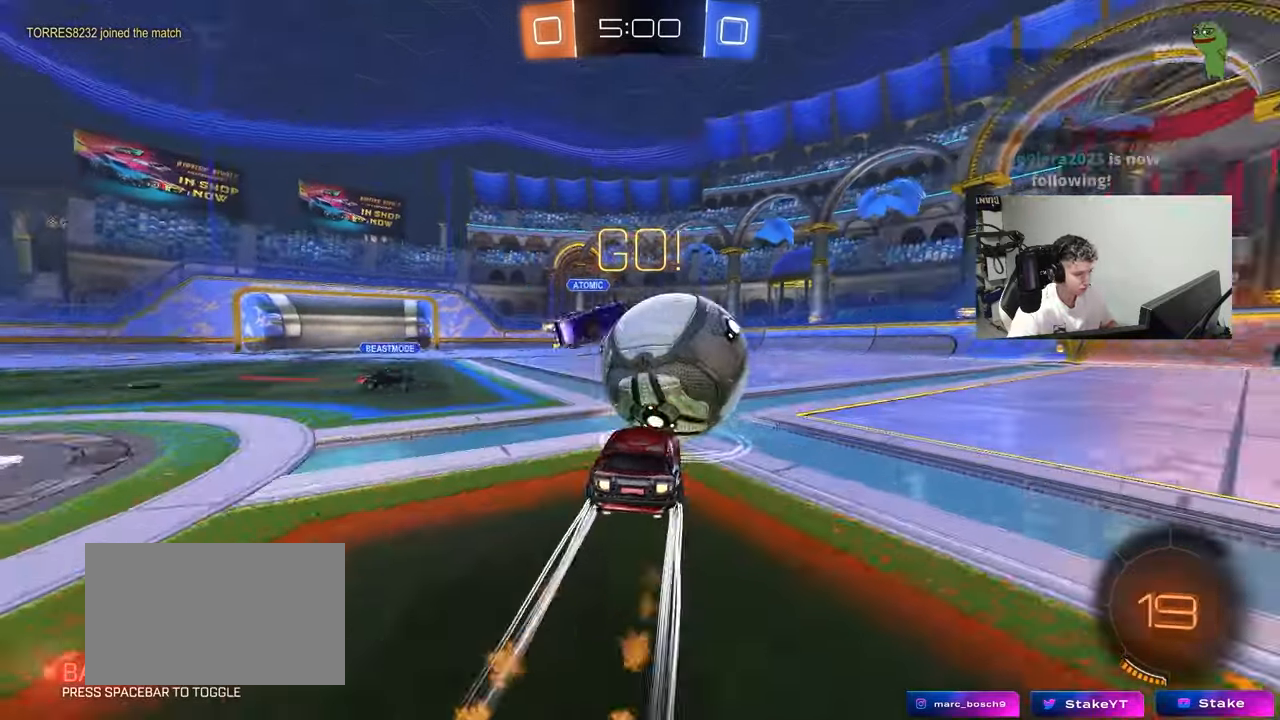
{"keys": ["d", "w"], "mouse": ["left"], "mouse_move": "still", "events": [[17, "d", "up"], [50, "a", "down"], [333, "a", "up"], [383, "d", "down"]]}
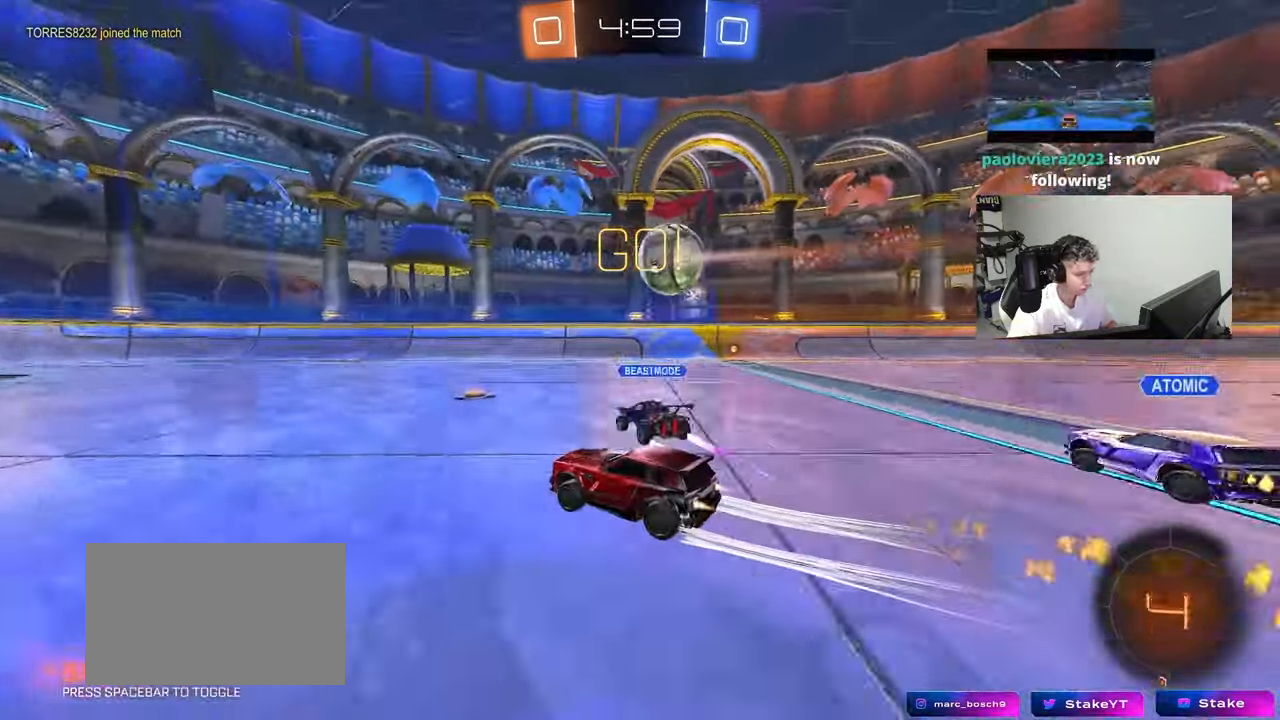
{"keys": ["a", "w"], "mouse": [], "mouse_move": "down-left", "events": [[33, "mouse_left", "up"], [67, "w", "up"], [267, "d", "up"], [267, "mouse_left", "down"], [300, "a", "down"], [350, "w", "down"], [400, "a", "up"], [400, "d", "down"], [450, "a", "down"], [450, "d", "up"], [500, "mouse_left", "up"]]}
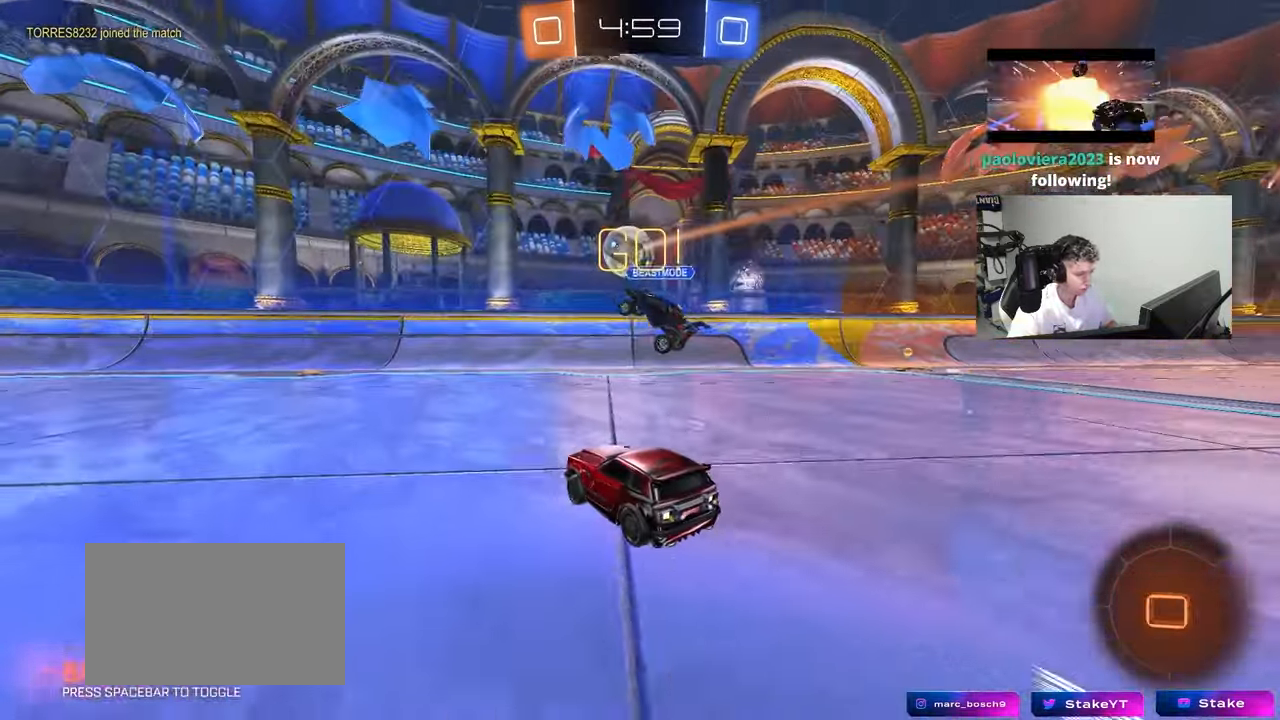
{"keys": ["a", "s"], "mouse": [], "mouse_move": "still", "events": [[33, "shift", "down"], [83, "shift", "up"], [83, "w", "up"], [133, "s", "down"], [317, "s", "up"], [417, "s", "down"]]}
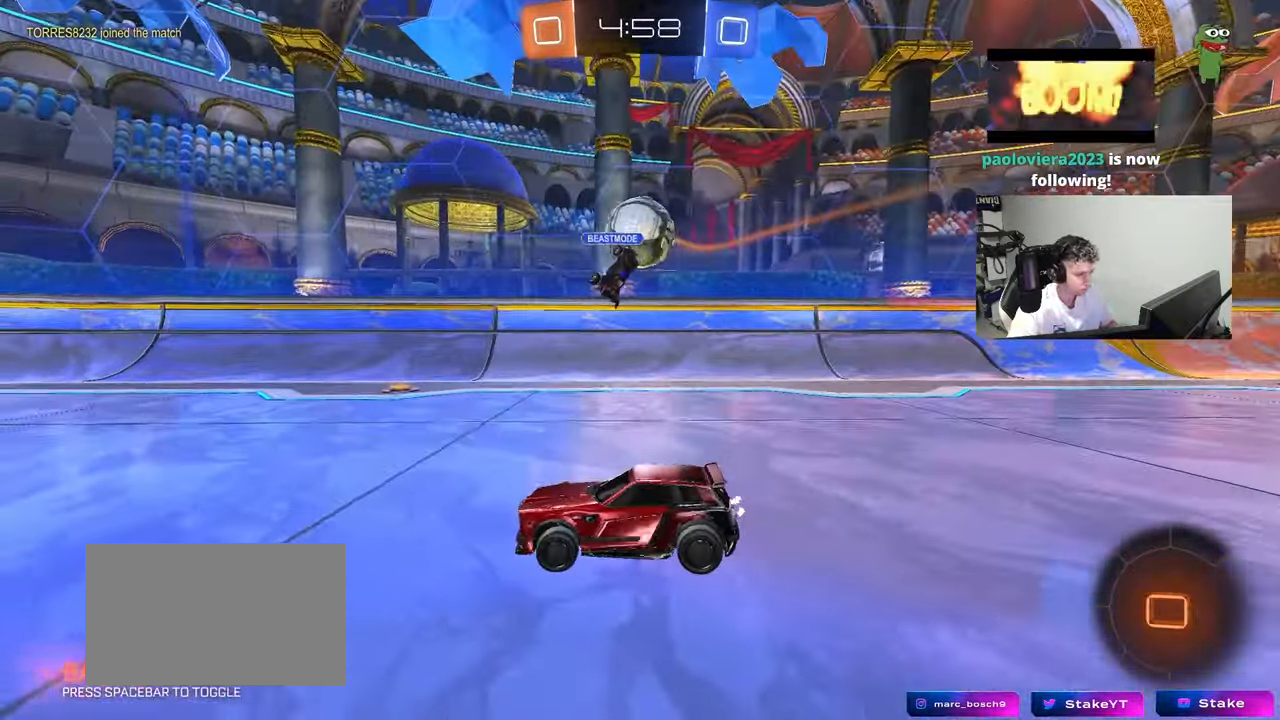
{"keys": ["space", "w"], "mouse": [], "mouse_move": "still", "events": [[50, "a", "up"], [50, "s", "up"], [150, "w", "down"], [283, "d", "down"], [383, "d", "up"], [433, "space", "down"]]}
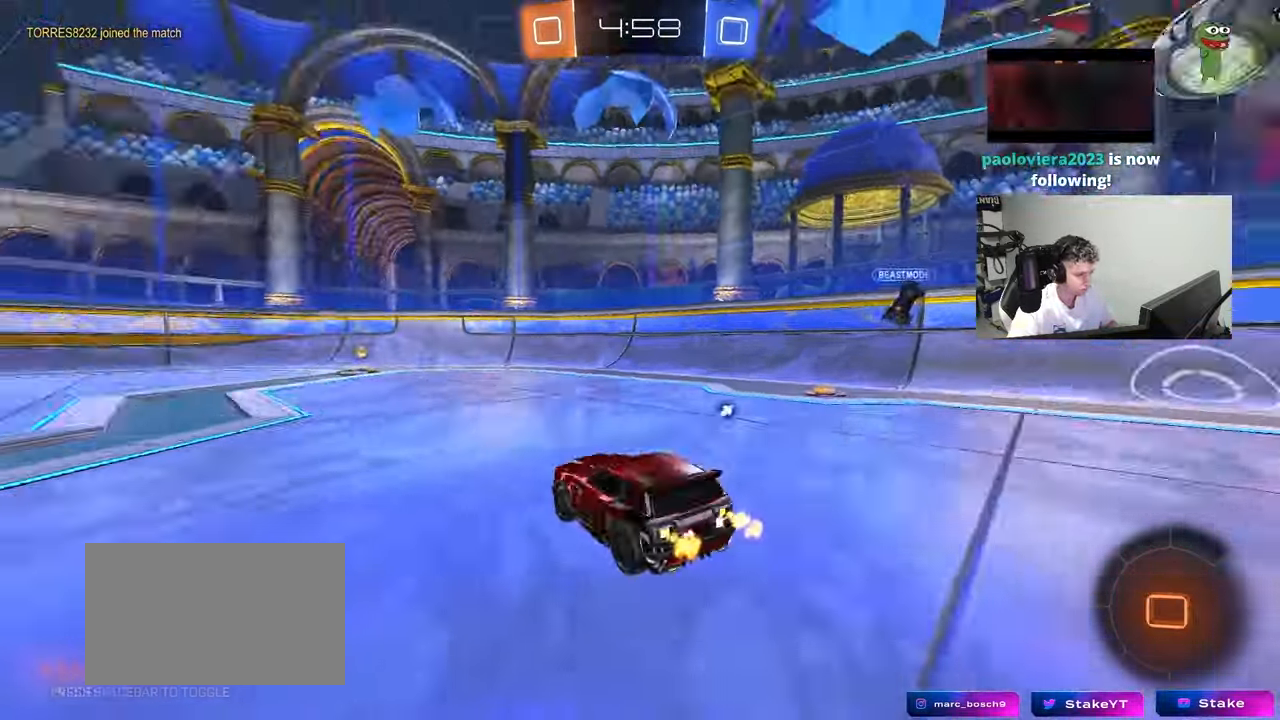
{"keys": ["w"], "mouse": [], "mouse_move": "still", "events": [[67, "space", "up"], [350, "space", "down"], [500, "space", "up"]]}
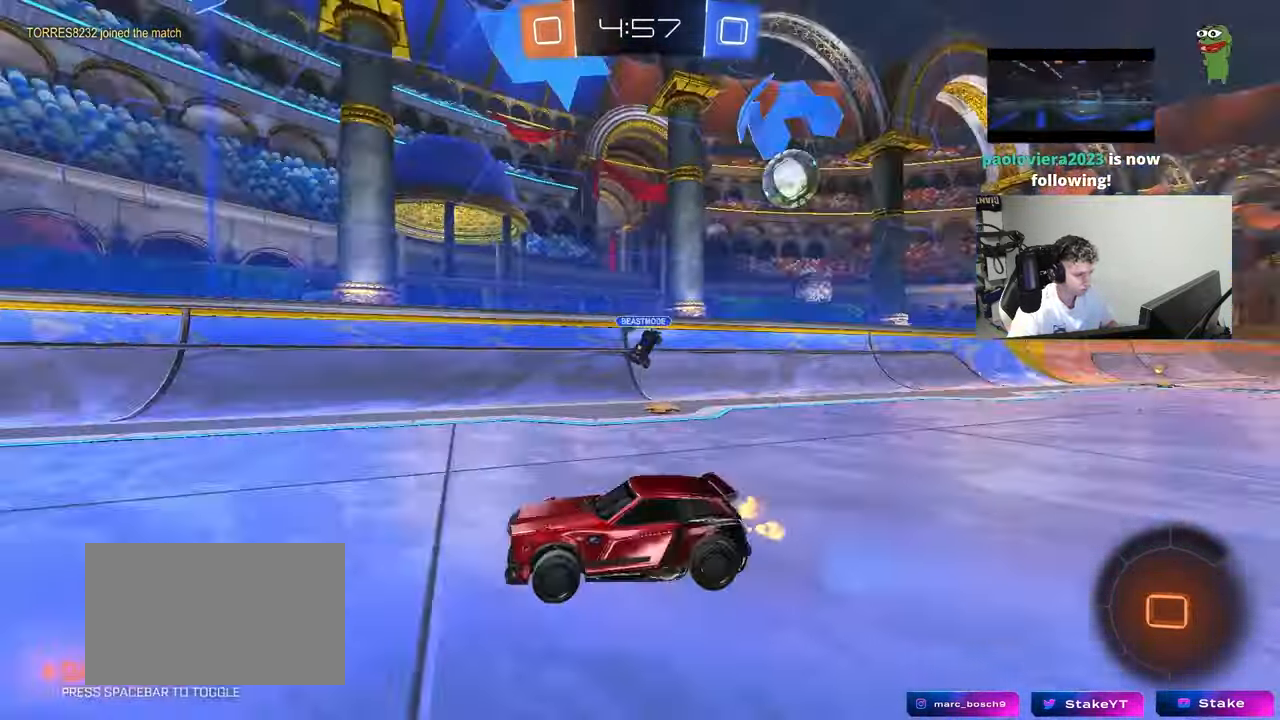
{"keys": ["w"], "mouse": ["left"], "mouse_move": "still", "events": [[467, "mouse_left", "down"]]}
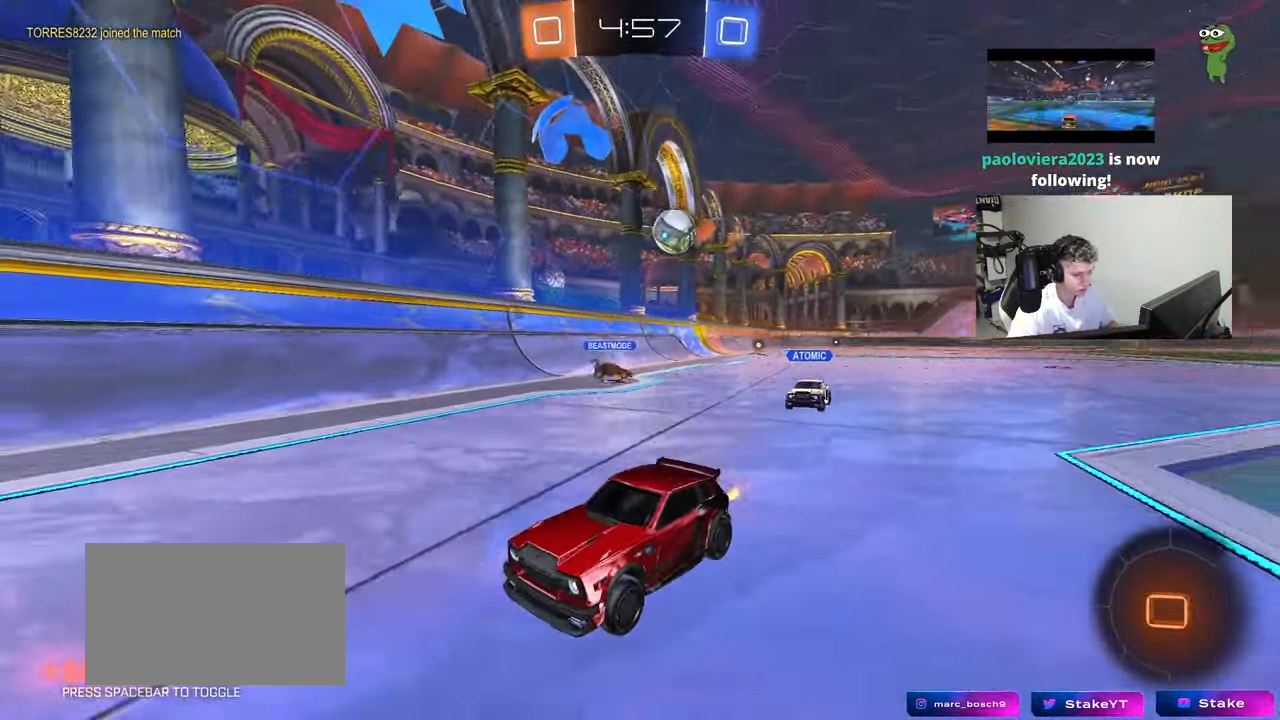
{"keys": ["a", "w"], "mouse": ["left"], "mouse_move": "still", "events": [[100, "a", "down"], [100, "shift", "down"], [283, "shift", "up"]]}
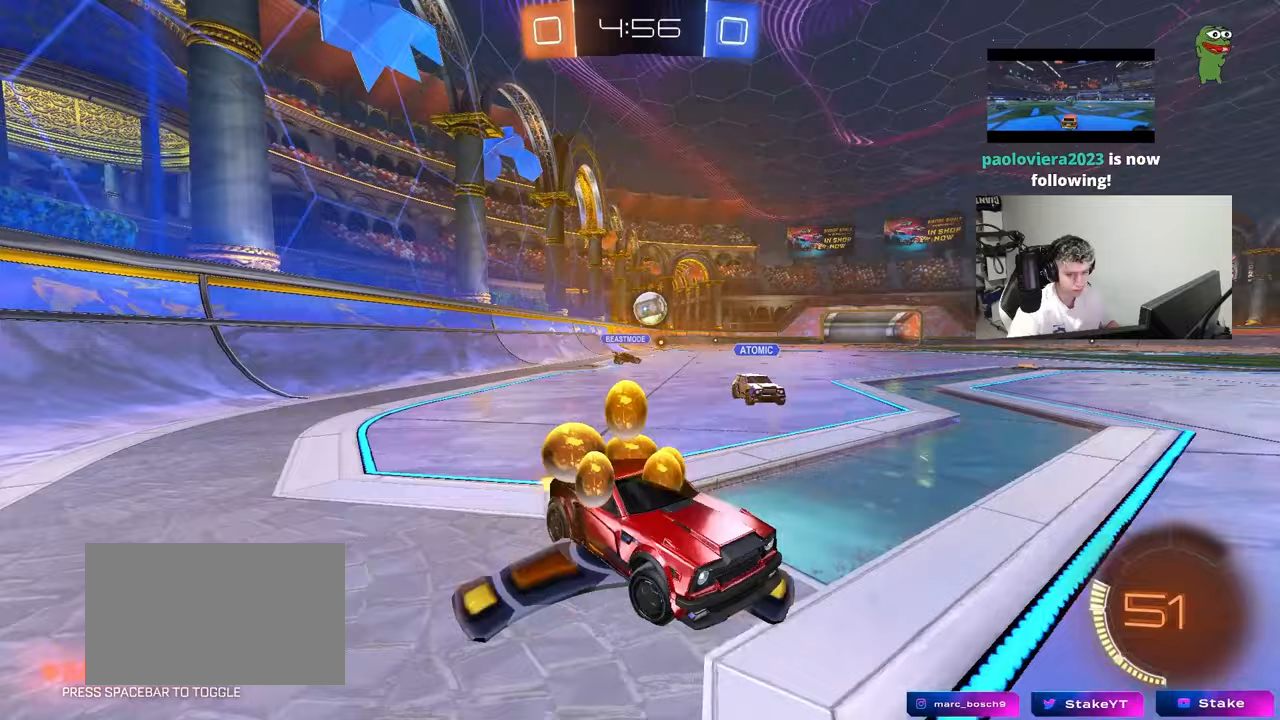
{"keys": ["a", "shift", "w"], "mouse": ["left", "right"], "mouse_move": "still", "events": [[450, "mouse_right", "down"], [500, "shift", "down"]]}
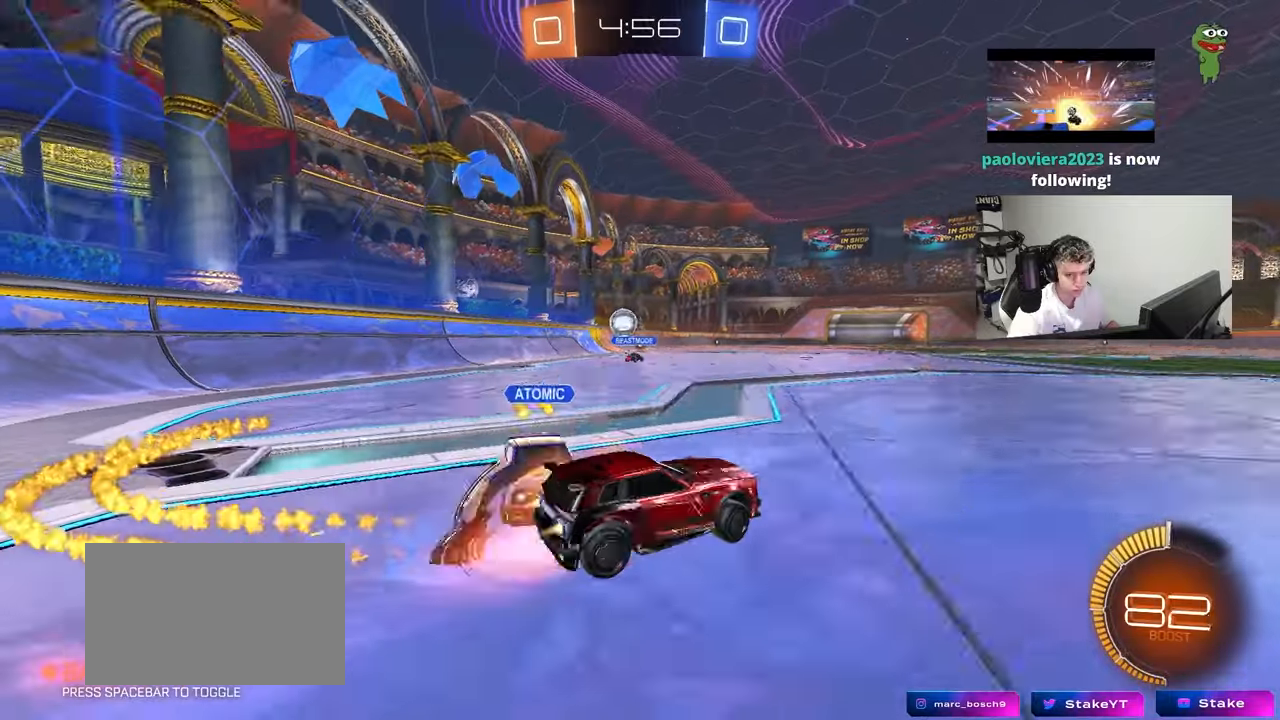
{"keys": ["a", "s", "shift"], "mouse": ["left"], "mouse_move": "still", "events": [[50, "mouse_right", "up"], [83, "mouse_right", "down"], [133, "s", "down"], [133, "w", "up"], [317, "mouse_right", "up"]]}
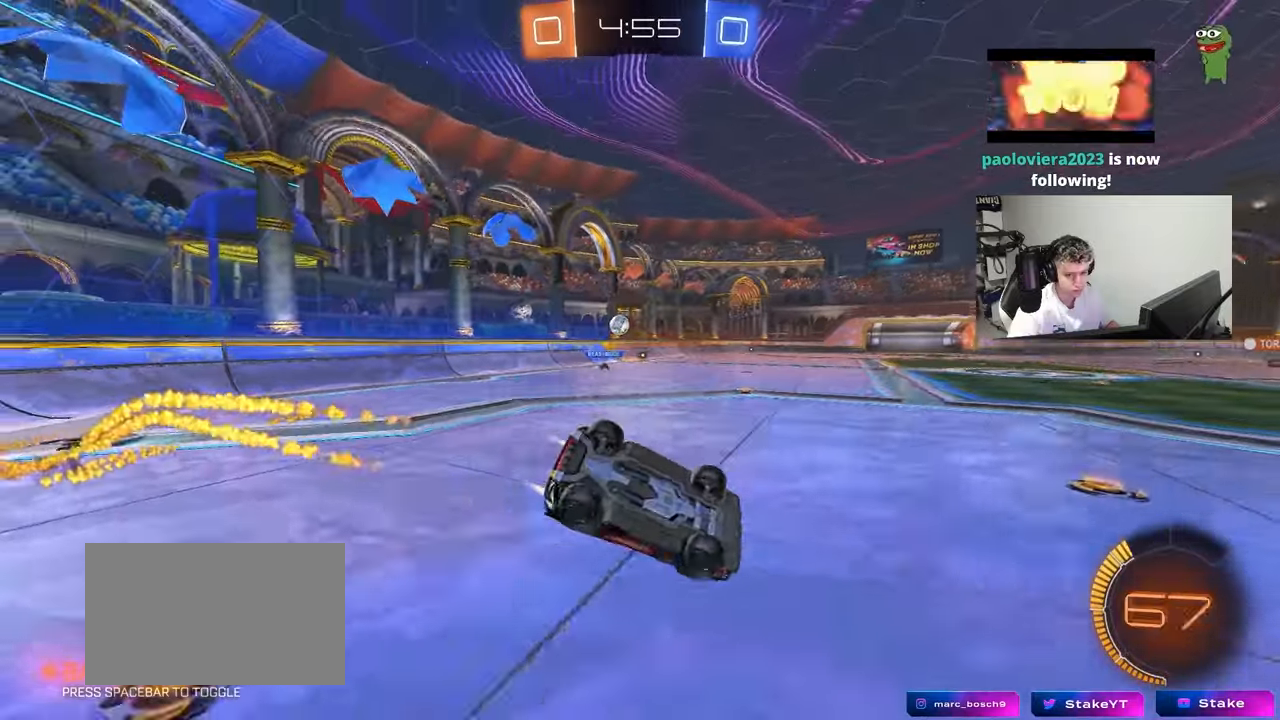
{"keys": [], "mouse": [], "mouse_move": "still", "events": [[17, "s", "up"], [100, "s", "down"], [150, "mouse_left", "up"], [383, "shift", "up"], [433, "a", "up"], [483, "s", "up"]]}
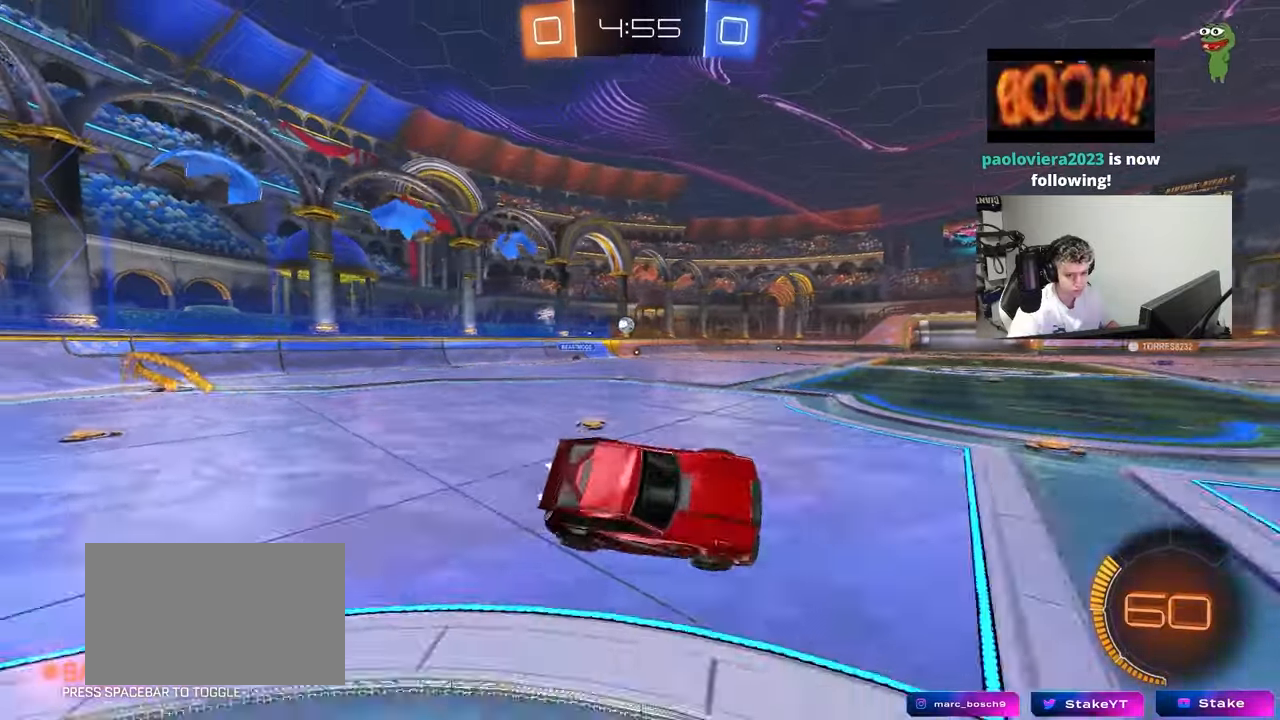
{"keys": ["a", "w"], "mouse": ["left"], "mouse_move": "still", "events": [[217, "w", "down"], [267, "a", "down"], [500, "mouse_left", "down"]]}
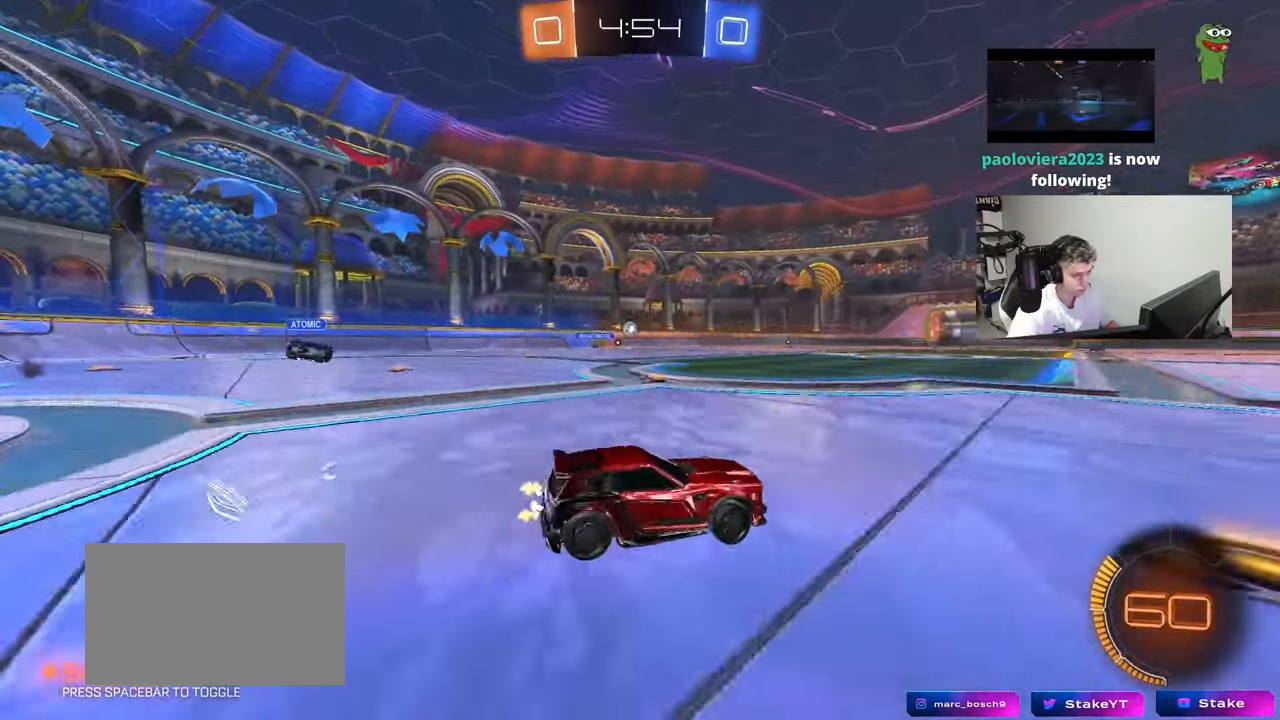
{"keys": ["a", "s", "shift"], "mouse": [], "mouse_move": "still", "events": [[183, "a", "up"], [183, "mouse_left", "up"], [233, "mouse_right", "down"], [283, "a", "down"], [283, "mouse_left", "down"], [283, "shift", "down"], [317, "mouse_right", "up"], [367, "mouse_right", "down"], [367, "w", "up"], [417, "s", "down"], [467, "mouse_left", "up"], [500, "mouse_right", "up"]]}
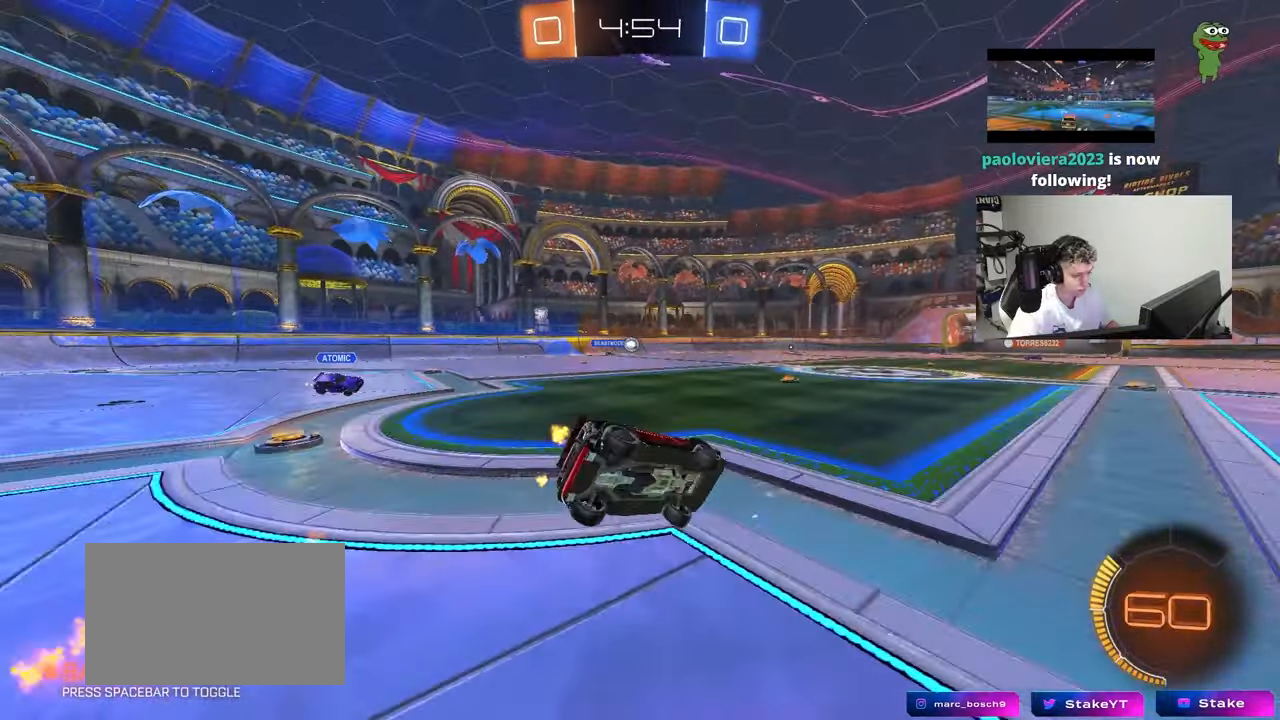
{"keys": ["a", "s", "shift"], "mouse": [], "mouse_move": "still", "events": [[250, "s", "up"], [333, "s", "down"]]}
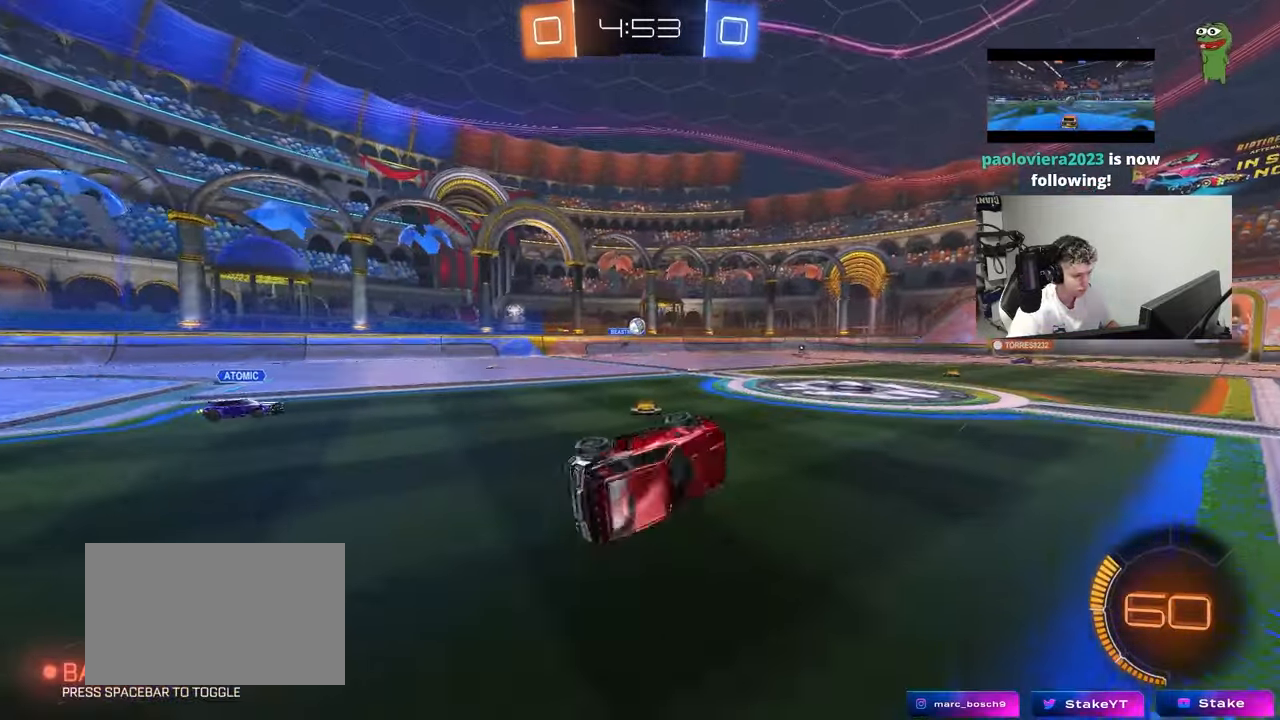
{"keys": ["w"], "mouse": [], "mouse_move": "still", "events": [[117, "shift", "up"], [167, "a", "up"], [167, "s", "up"], [350, "w", "down"]]}
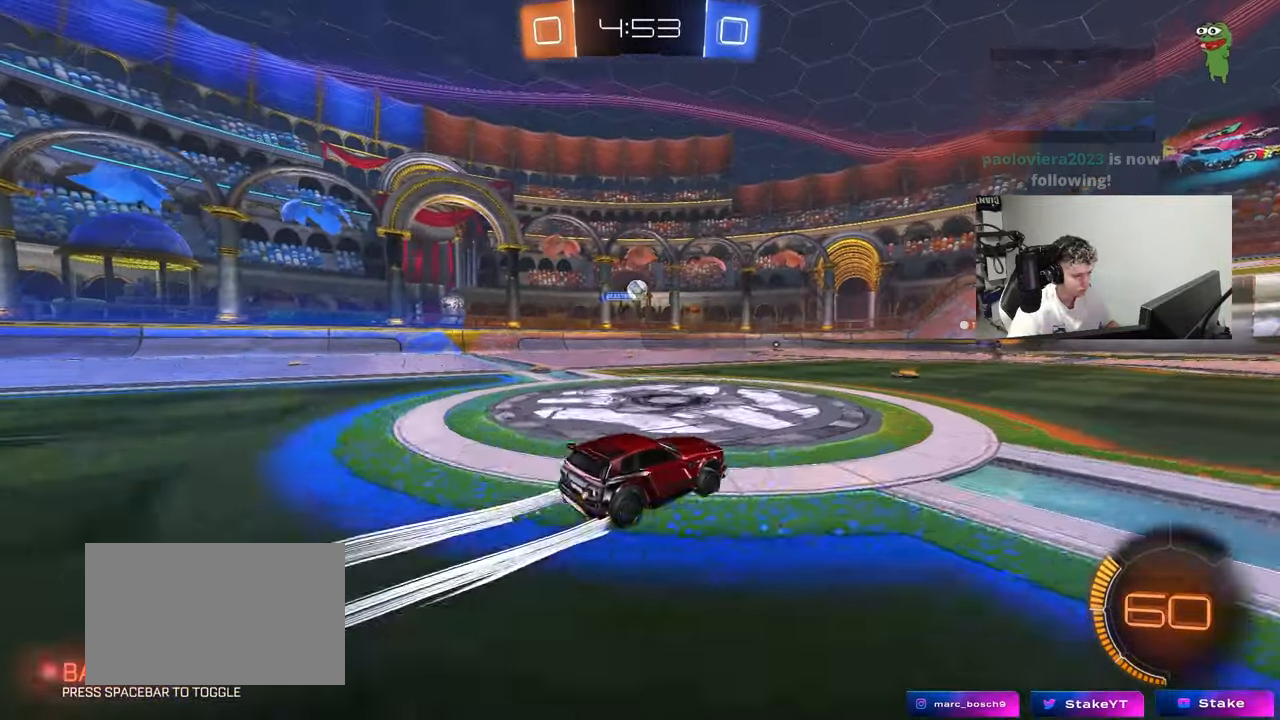
{"keys": ["w"], "mouse": ["left"], "mouse_move": "still", "events": [[417, "mouse_left", "down"]]}
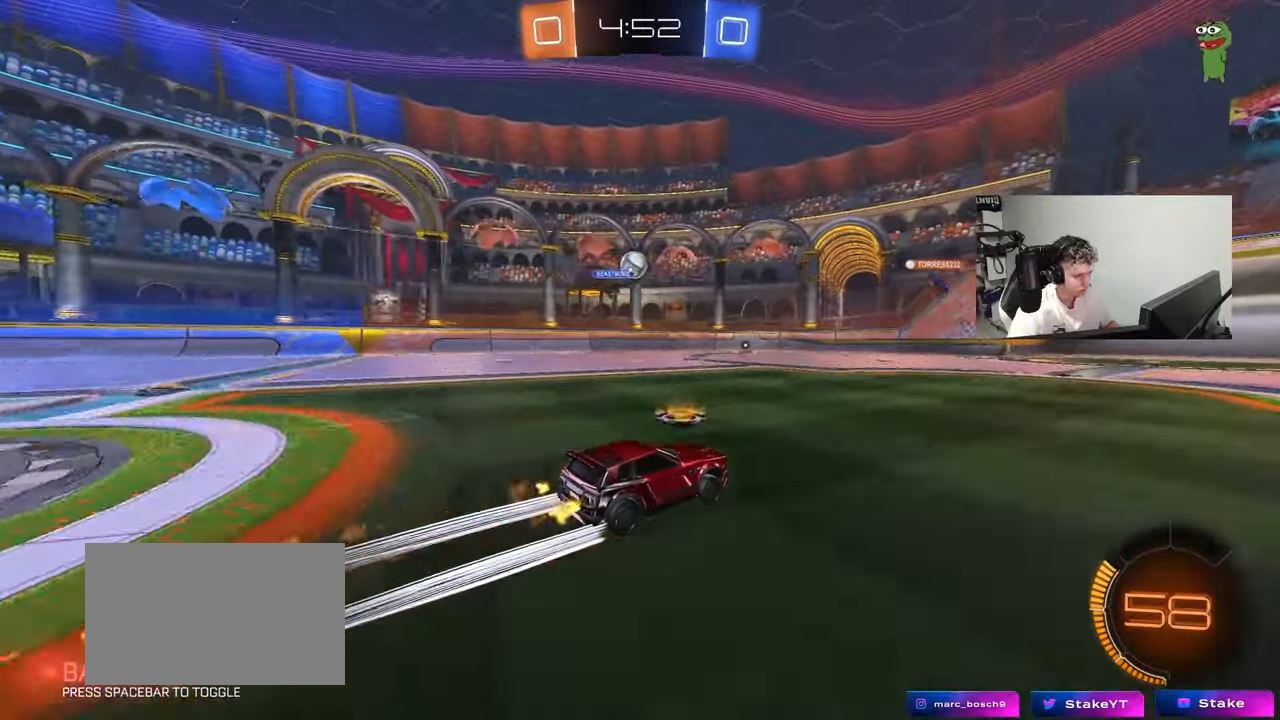
{"keys": ["a", "w"], "mouse": [], "mouse_move": "still", "events": [[83, "mouse_left", "up"], [150, "d", "down"], [250, "d", "up"], [433, "a", "down"]]}
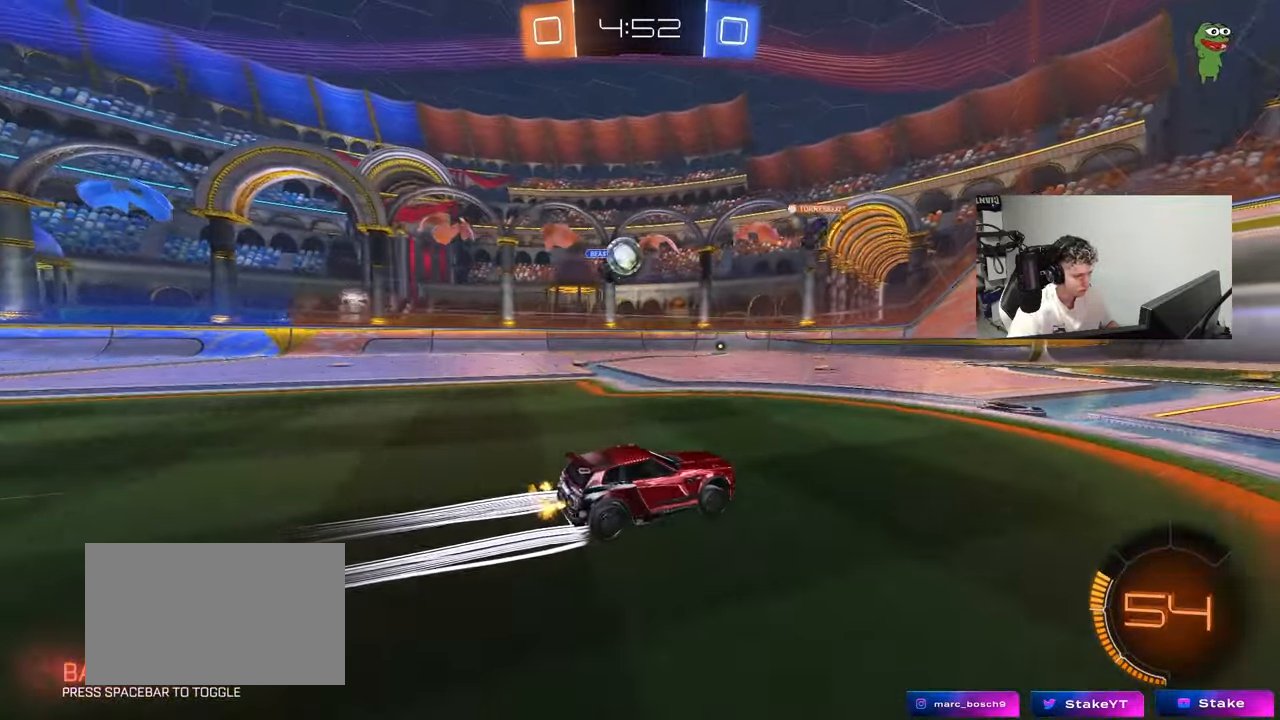
{"keys": ["a", "s"], "mouse": [], "mouse_move": "still", "events": [[117, "a", "up"], [267, "w", "up"], [350, "a", "down"], [350, "s", "down"]]}
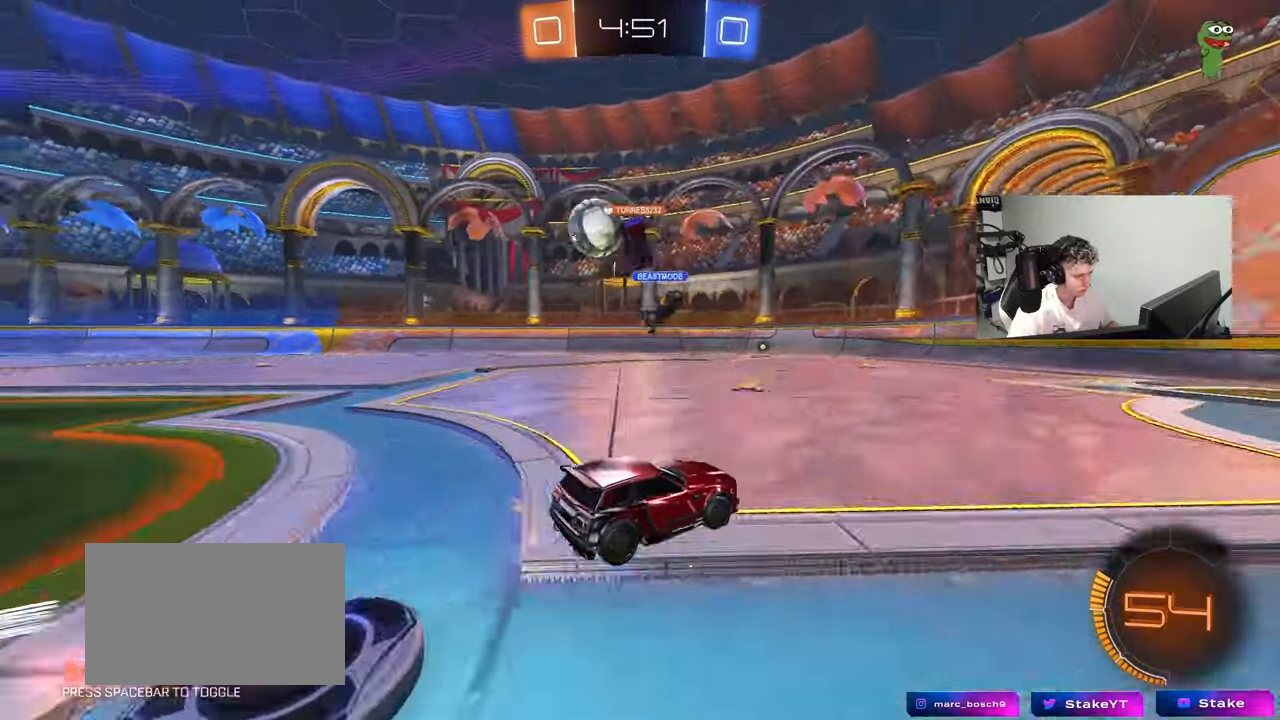
{"keys": ["a"], "mouse": ["left"], "mouse_move": "still", "events": [[83, "s", "up"], [133, "shift", "down"], [183, "w", "down"], [233, "shift", "up"], [367, "mouse_left", "down"], [417, "a", "up"], [500, "a", "down"], [500, "w", "up"]]}
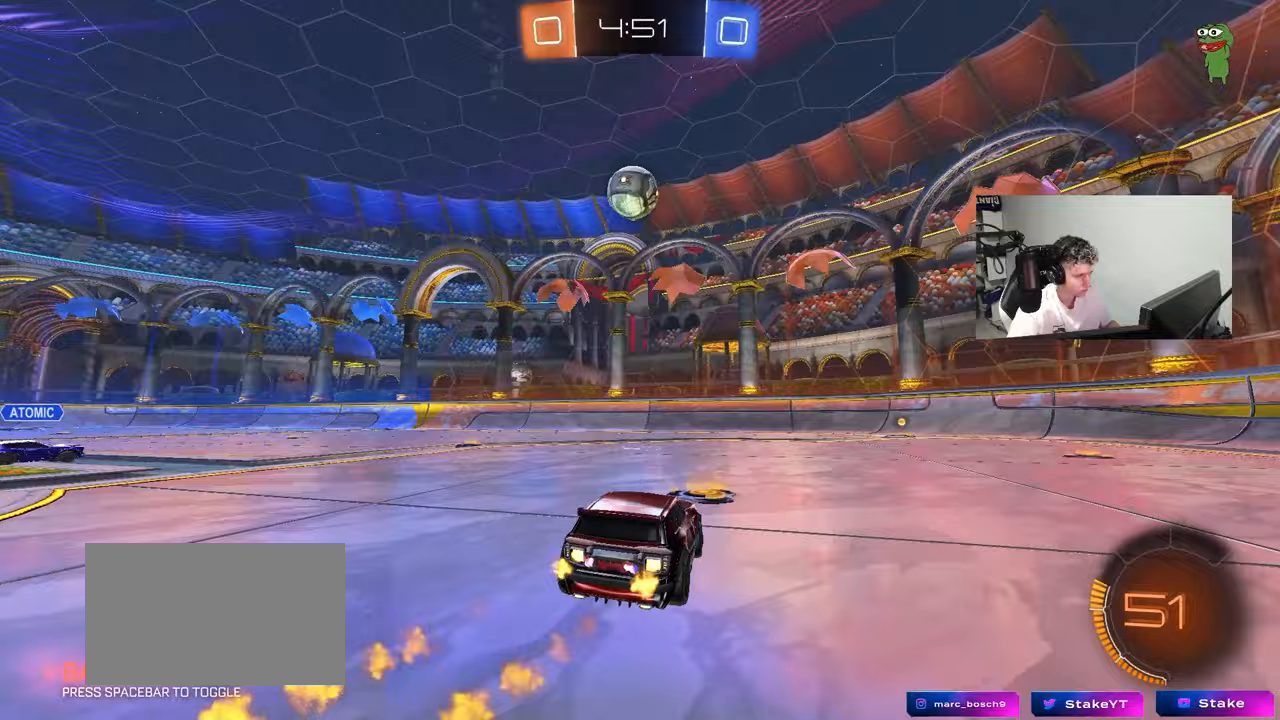
{"keys": ["d", "s", "shift"], "mouse": ["left", "right"], "mouse_move": "still", "events": [[50, "mouse_right", "down"], [100, "d", "down"], [100, "s", "down"], [150, "a", "up"], [250, "mouse_right", "up"], [283, "d", "up"], [283, "mouse_right", "down"], [283, "s", "up"], [333, "s", "down"], [383, "d", "down"], [433, "shift", "down"]]}
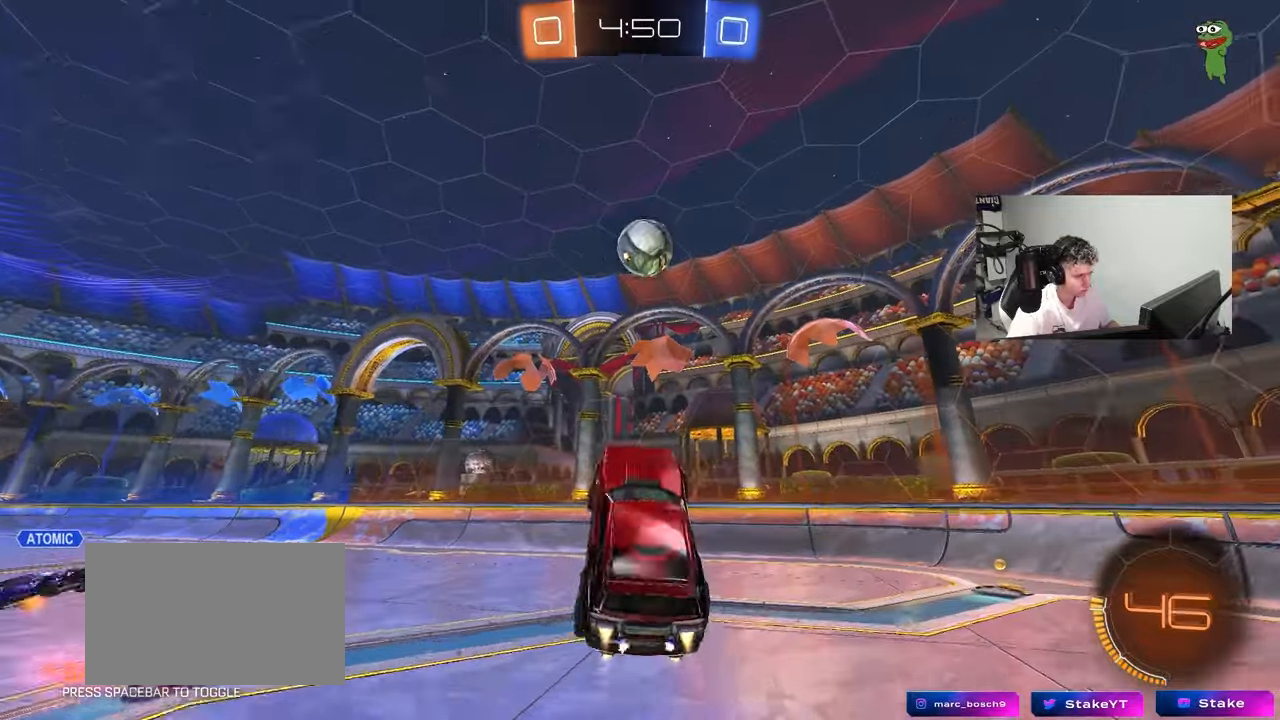
{"keys": ["d"], "mouse": ["left"], "mouse_move": "still", "events": [[17, "mouse_right", "up"], [17, "s", "up"], [17, "shift", "up"], [167, "w", "down"], [217, "a", "down"], [217, "d", "up"], [217, "shift", "down"], [300, "shift", "up"], [450, "w", "up"], [500, "a", "up"], [500, "d", "down"]]}
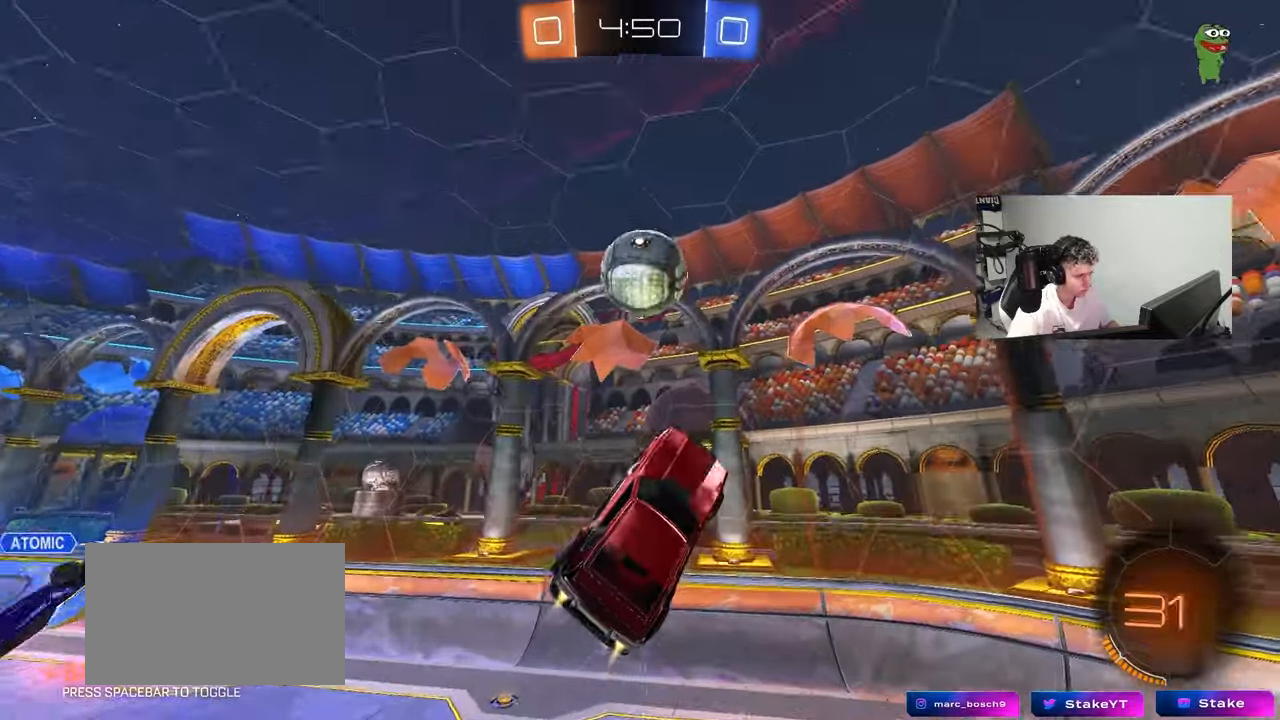
{"keys": ["d", "shift"], "mouse": [], "mouse_move": "still", "events": [[83, "a", "down"], [83, "d", "up"], [83, "w", "down"], [183, "a", "up"], [183, "d", "down"], [183, "w", "up"], [367, "d", "up"], [367, "w", "down"], [417, "d", "down"], [467, "mouse_left", "up"], [467, "shift", "down"], [467, "w", "up"]]}
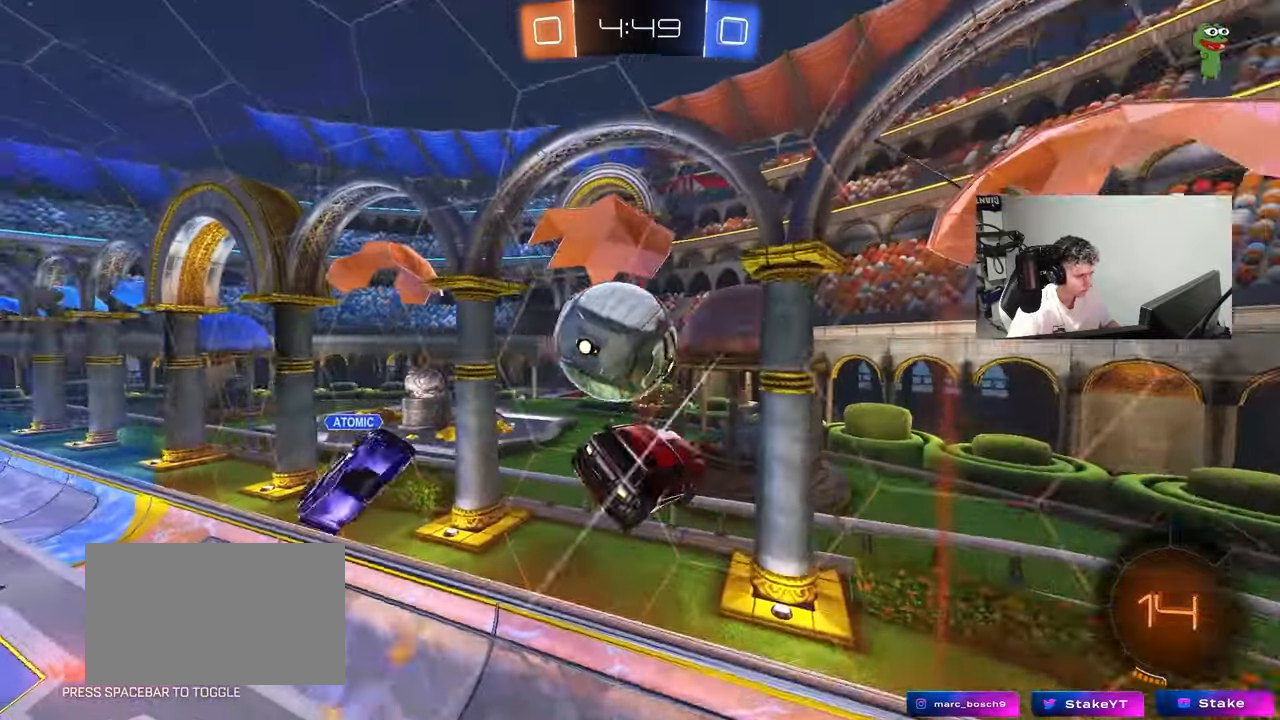
{"keys": ["d", "w"], "mouse": [], "mouse_move": "still", "events": [[17, "s", "down"], [200, "shift", "up"], [333, "s", "up"], [433, "w", "down"]]}
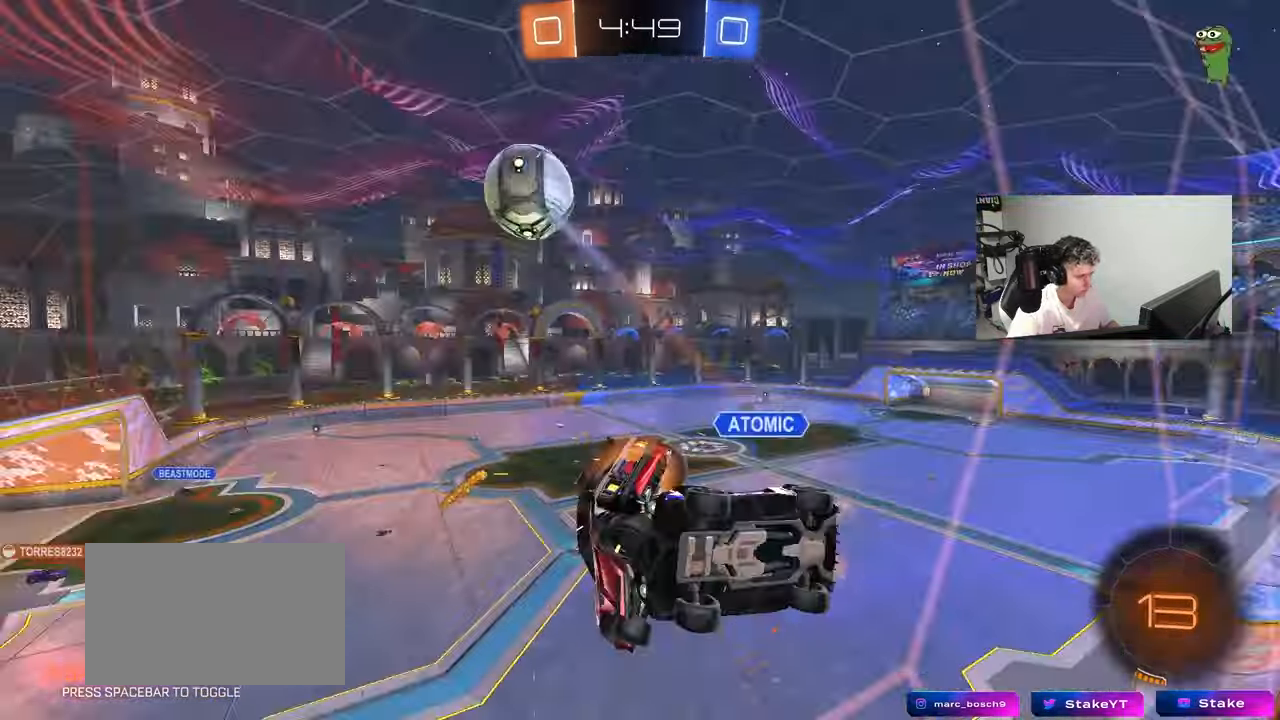
{"keys": ["a"], "mouse": [], "mouse_move": "still", "events": [[167, "d", "up"], [267, "a", "down"], [450, "w", "up"]]}
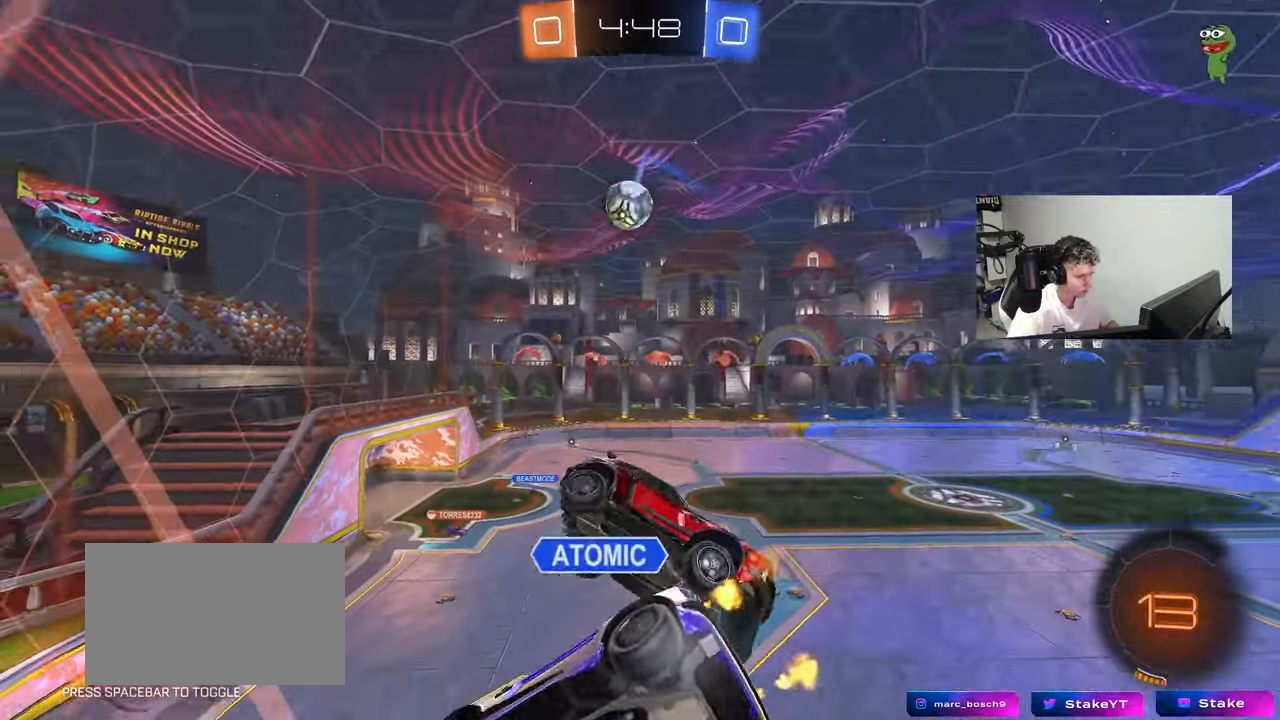
{"keys": ["a"], "mouse": [], "mouse_move": "still", "events": [[33, "s", "down"], [367, "s", "up"]]}
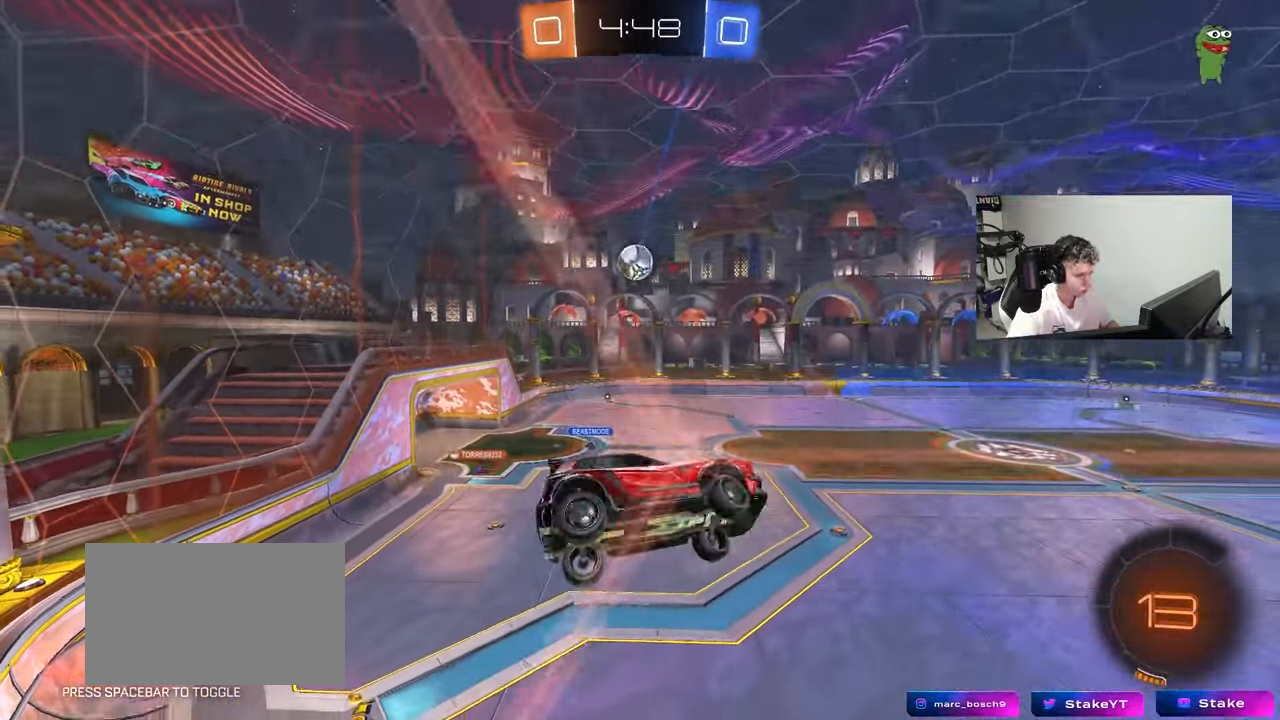
{"keys": [], "mouse": [], "mouse_move": "still", "events": [[100, "s", "down"], [200, "a", "up"], [200, "d", "down"], [200, "s", "up"], [200, "shift", "down"], [333, "d", "up"], [333, "shift", "up"]]}
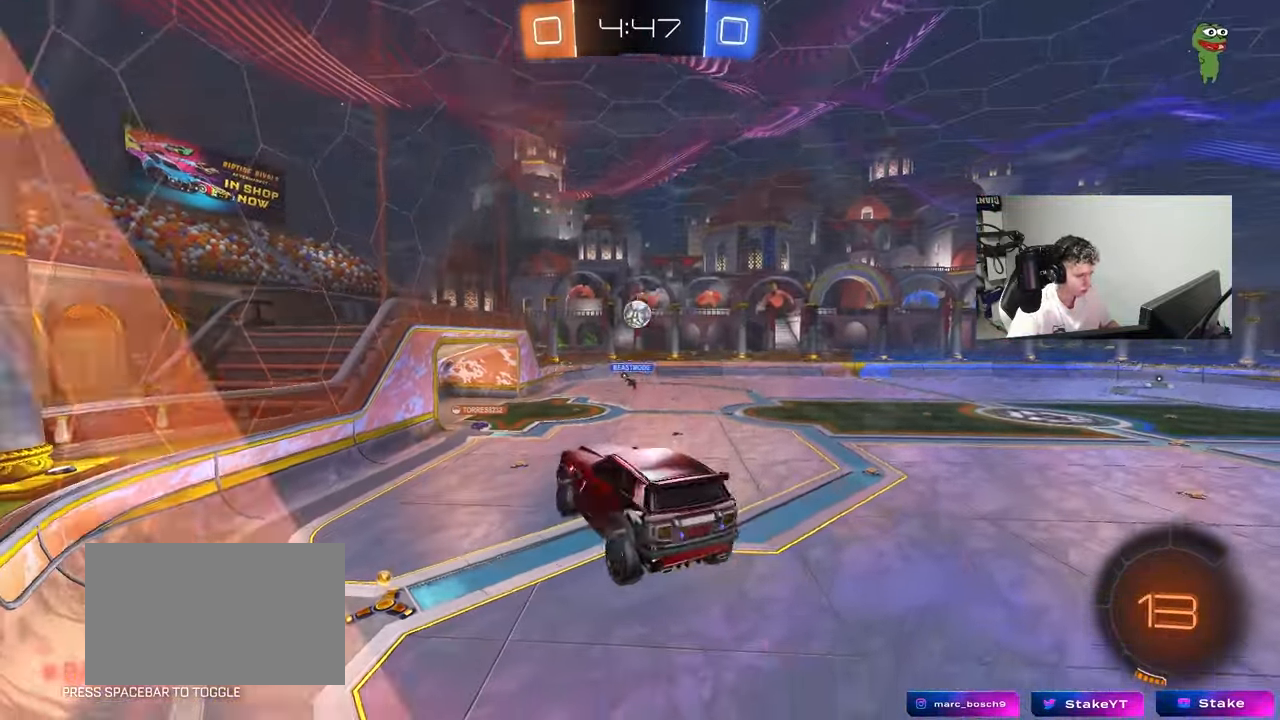
{"keys": ["w"], "mouse": [], "mouse_move": "still", "events": [[67, "d", "down"], [167, "d", "up"], [400, "w", "down"]]}